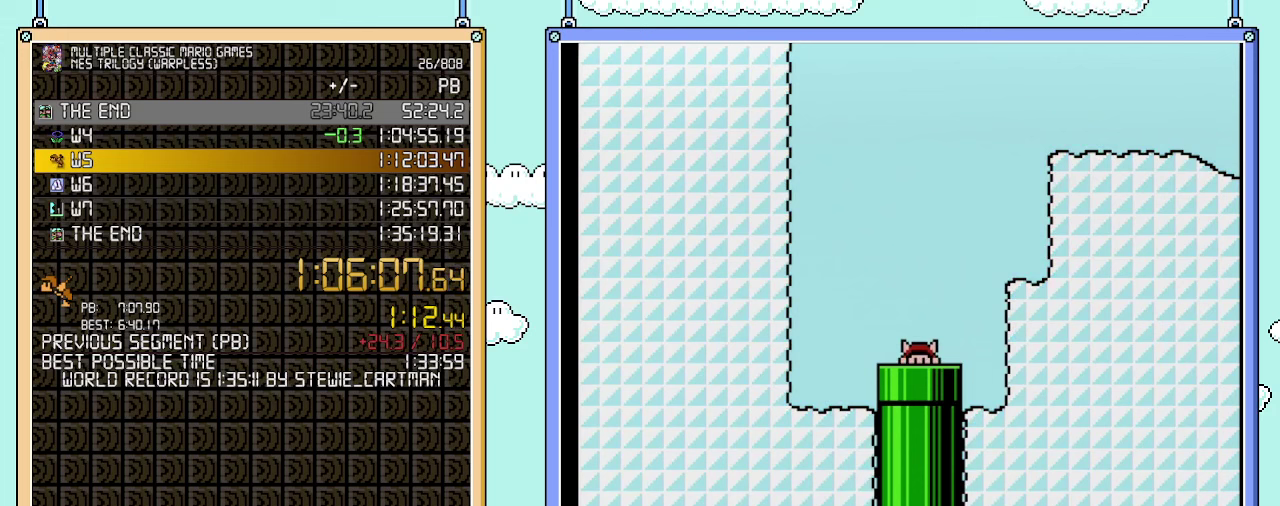
Gameplay with a controller (Nintendo layout); each line is a JSON object with the inputs held at the frame after it. "events" lists button and stick changes between this image and that frame as [ms after this image, input, new state], when the widget could be followed in between. Not read: L3 R3.
{"buttons": ["B", "DPAD_RIGHT"], "events": [[100, "B", "down"], [233, "DPAD_RIGHT", "down"]]}
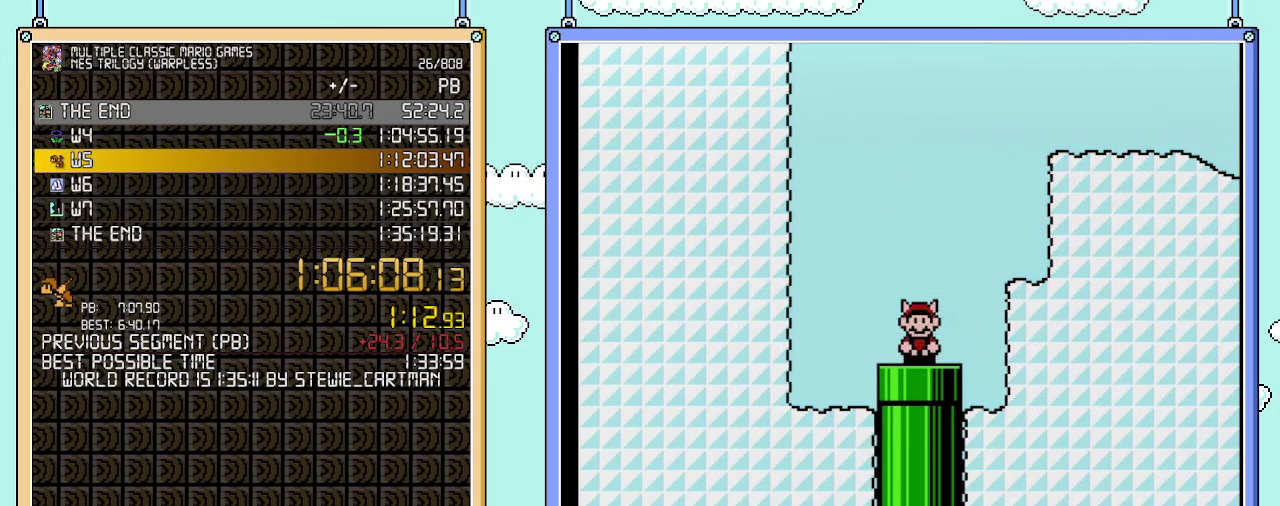
{"buttons": ["B", "DPAD_RIGHT"], "events": []}
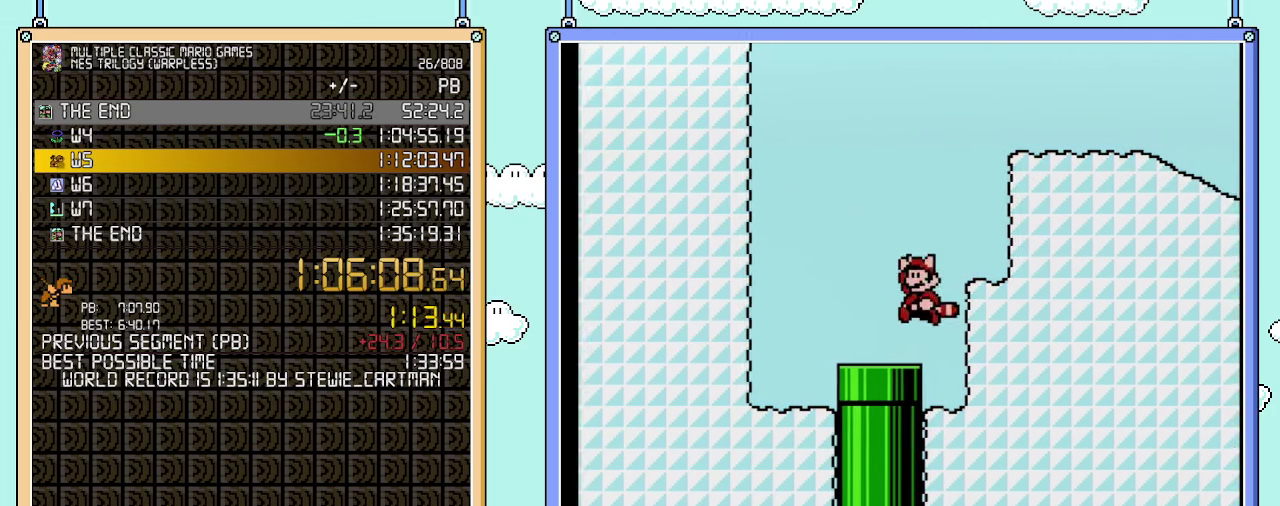
{"buttons": ["A", "B", "DPAD_RIGHT"], "events": [[50, "A", "down"], [50, "DPAD_RIGHT", "up"], [67, "DPAD_LEFT", "down"], [167, "DPAD_LEFT", "up"], [167, "DPAD_RIGHT", "down"]]}
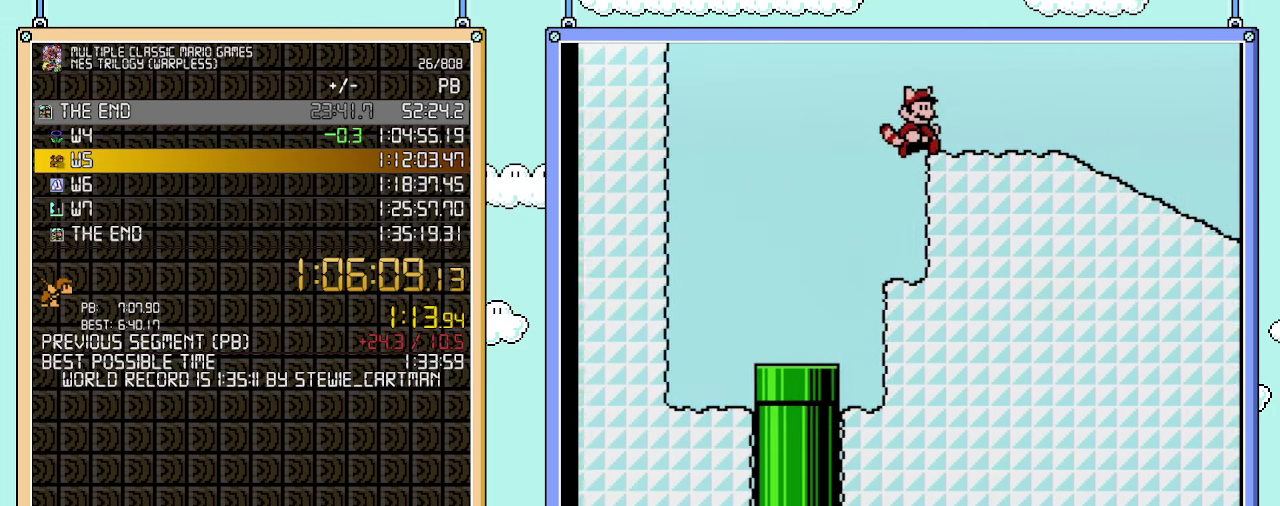
{"buttons": ["B", "DPAD_RIGHT"], "events": [[133, "A", "up"]]}
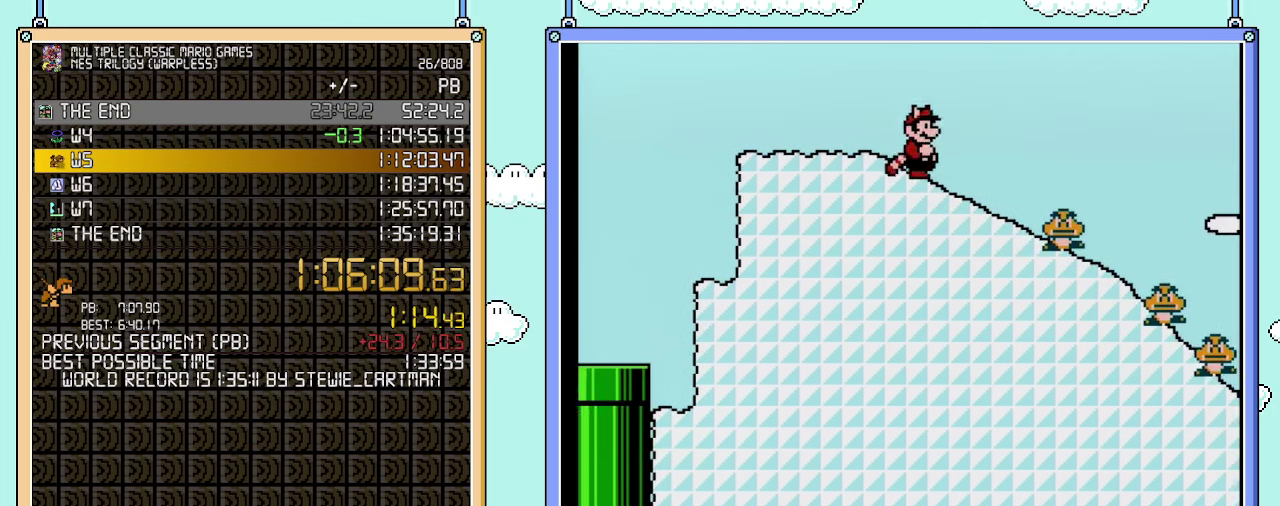
{"buttons": ["B", "DPAD_RIGHT"], "events": []}
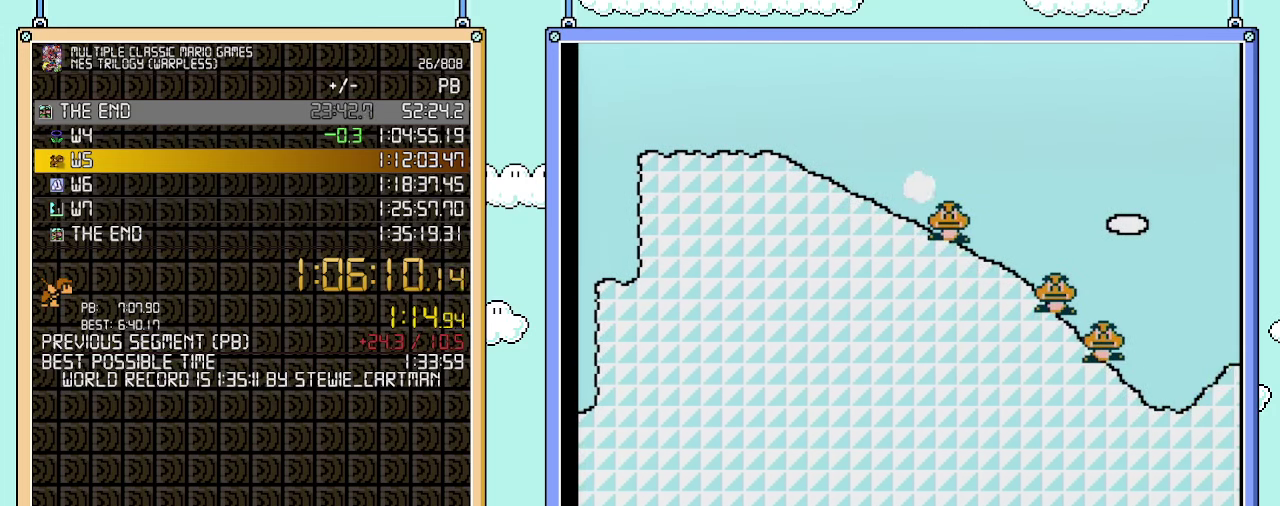
{"buttons": ["B", "DPAD_RIGHT"], "events": []}
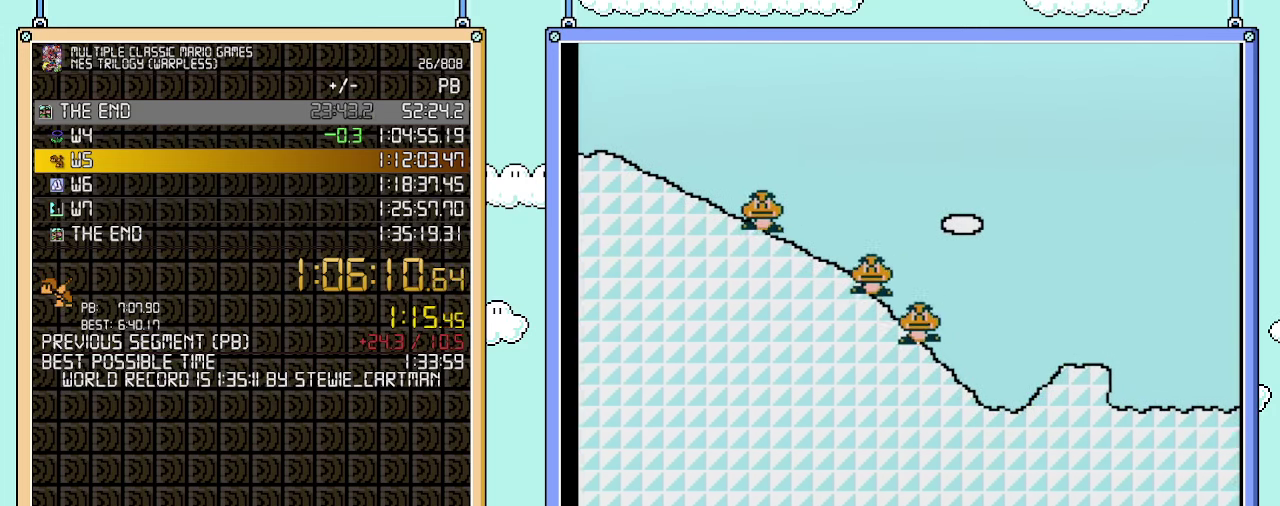
{"buttons": ["A", "B", "DPAD_RIGHT"], "events": [[450, "A", "down"]]}
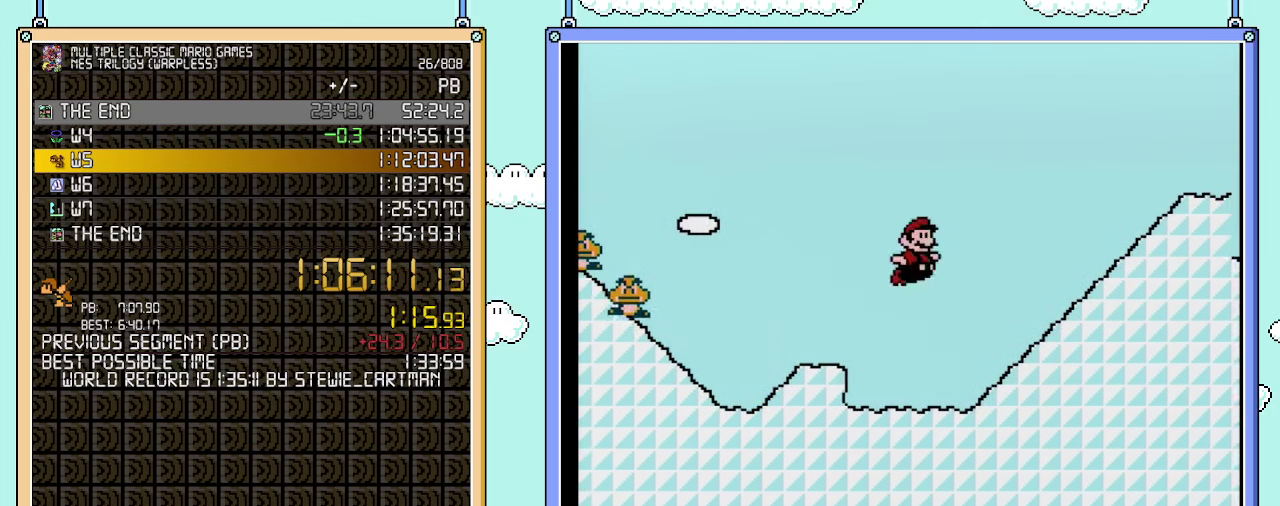
{"buttons": ["B", "DPAD_RIGHT"], "events": [[417, "A", "up"]]}
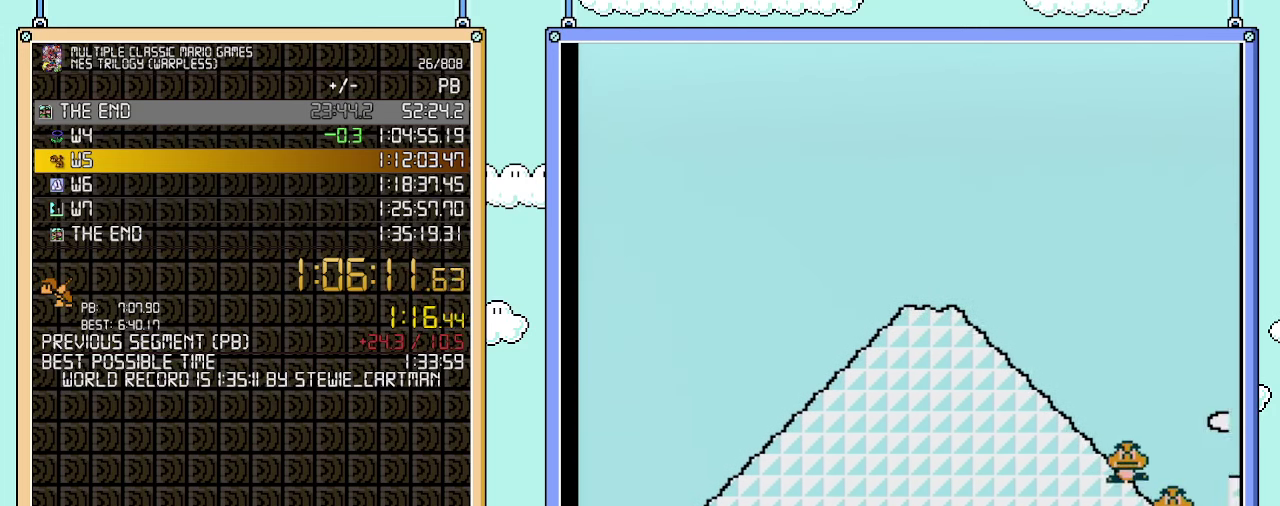
{"buttons": ["A", "B", "DPAD_RIGHT"], "events": [[67, "A", "down"]]}
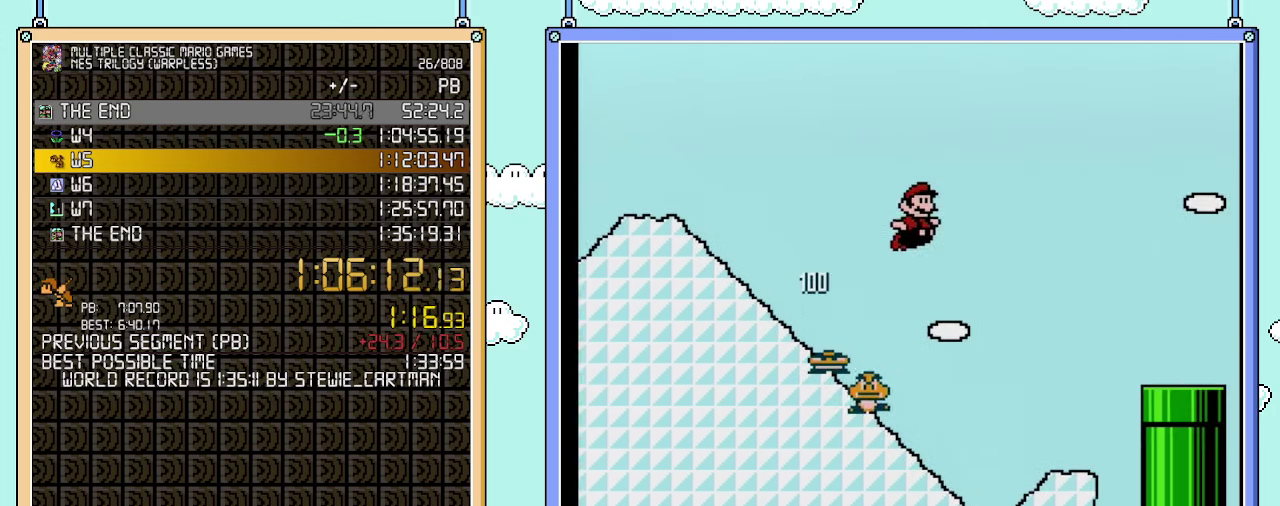
{"buttons": ["A", "B", "DPAD_RIGHT"], "events": []}
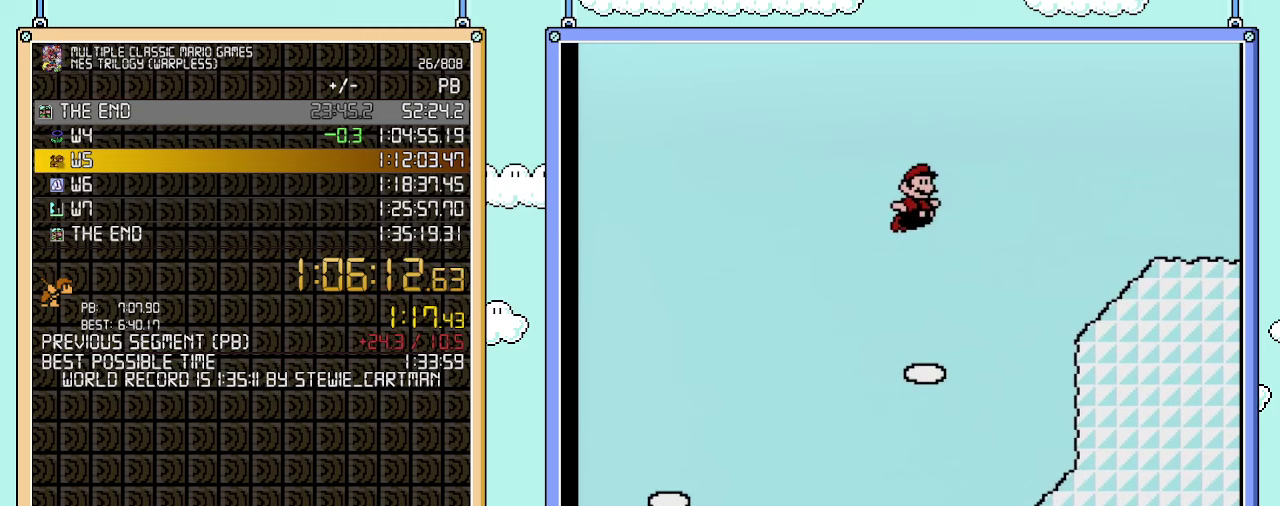
{"buttons": ["A", "B", "DPAD_RIGHT"], "events": [[133, "A", "up"], [417, "A", "down"]]}
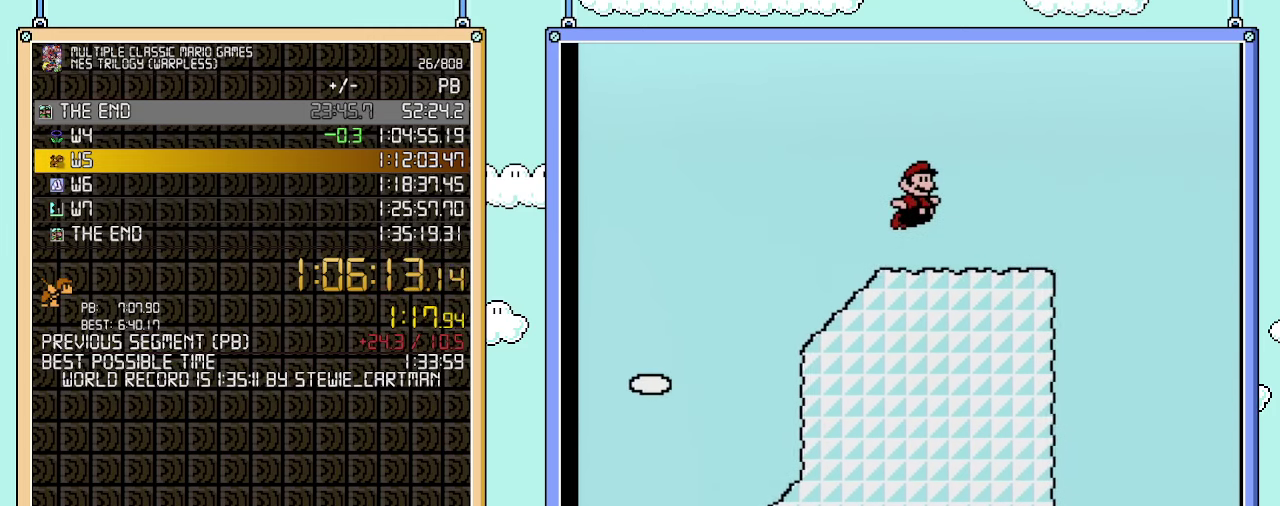
{"buttons": ["A", "B", "DPAD_RIGHT"], "events": []}
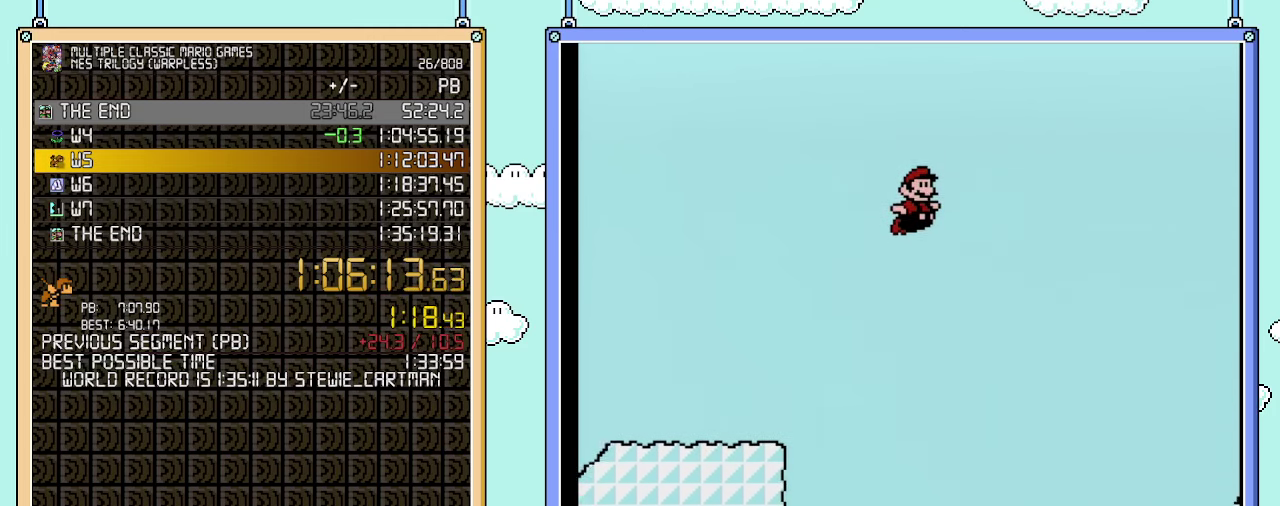
{"buttons": ["B", "DPAD_RIGHT"], "events": [[67, "A", "up"]]}
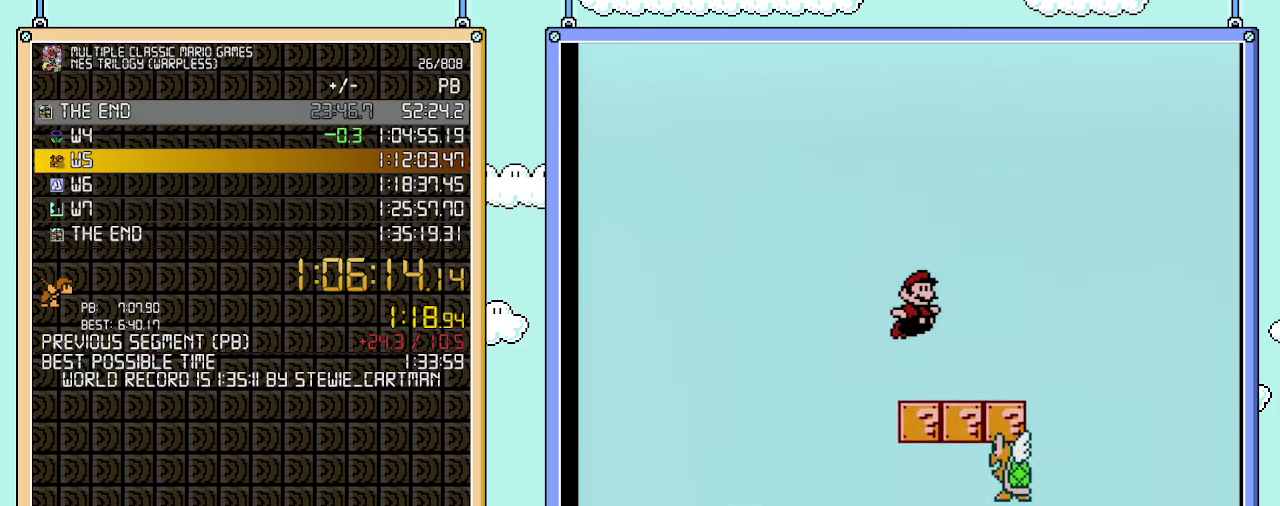
{"buttons": ["B", "DPAD_RIGHT"], "events": [[233, "A", "down"], [350, "A", "up"]]}
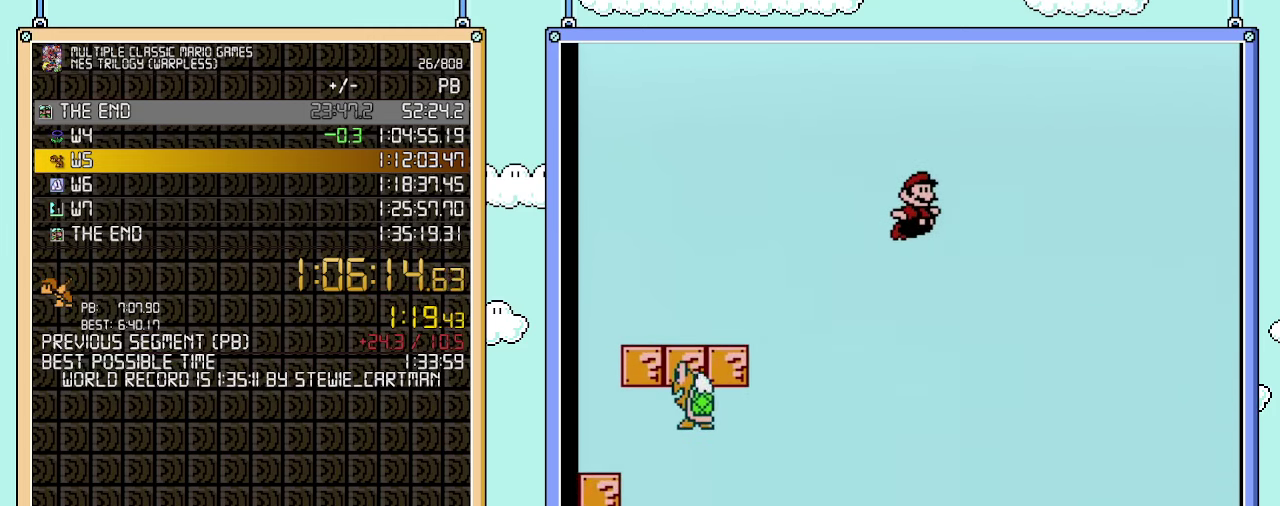
{"buttons": ["B", "DPAD_RIGHT"], "events": []}
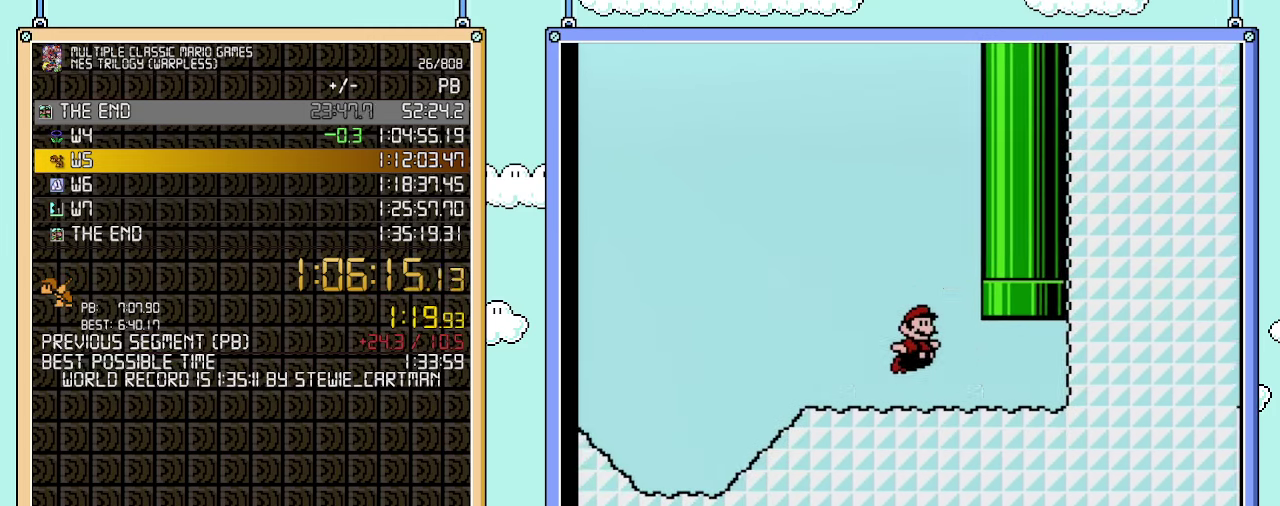
{"buttons": ["B"], "events": [[167, "DPAD_UP", "down"], [200, "DPAD_RIGHT", "up"], [233, "DPAD_LEFT", "down"], [250, "A", "down"], [450, "DPAD_LEFT", "up"], [483, "DPAD_UP", "up"], [500, "A", "up"]]}
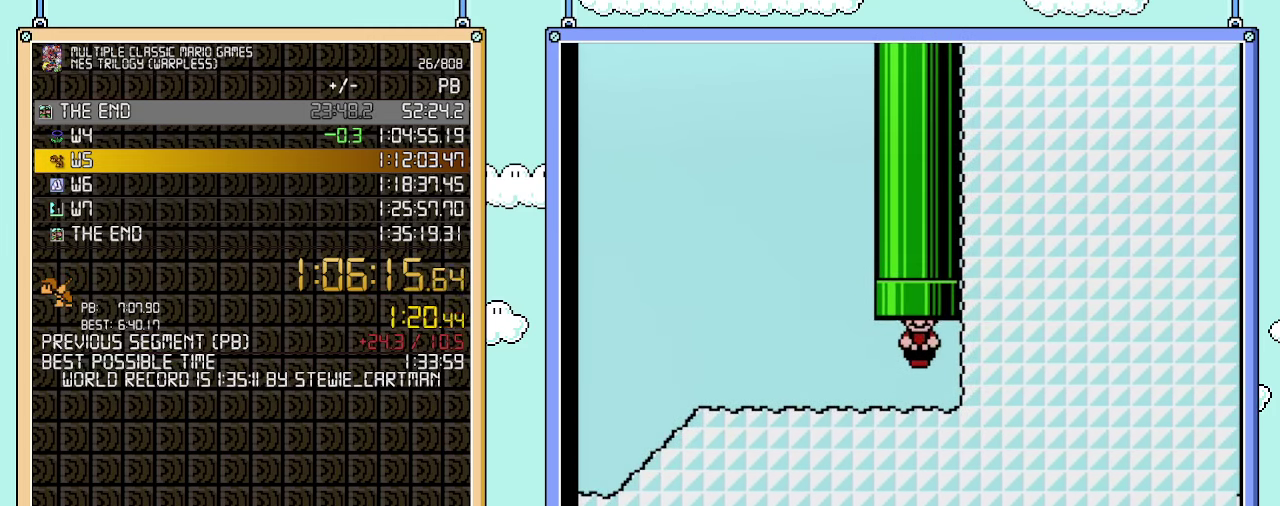
{"buttons": ["B", "DPAD_RIGHT"], "events": [[283, "DPAD_RIGHT", "down"]]}
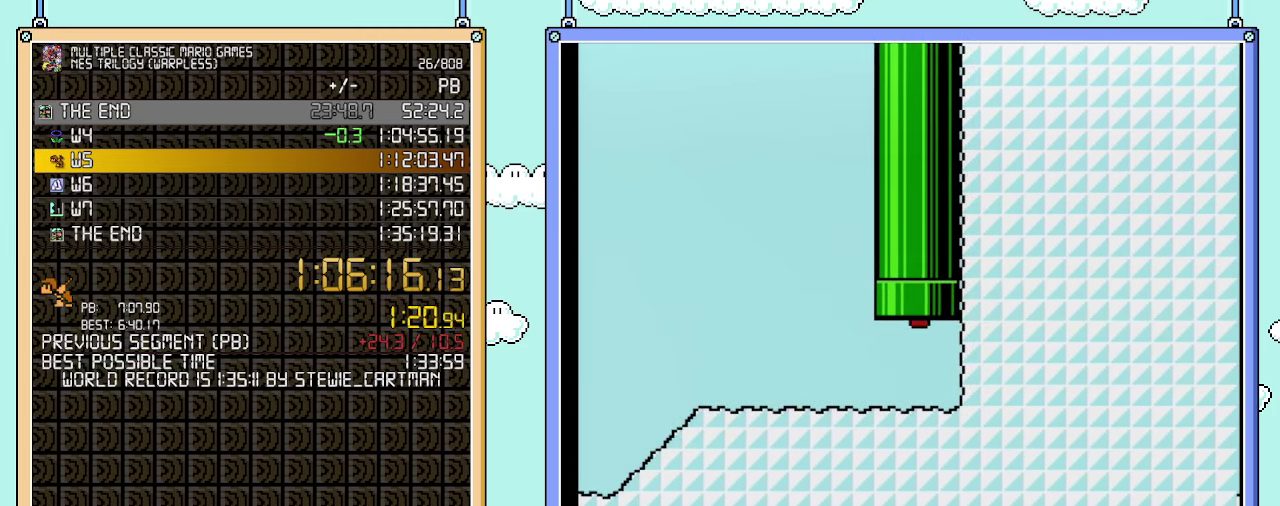
{"buttons": ["B", "DPAD_RIGHT"], "events": []}
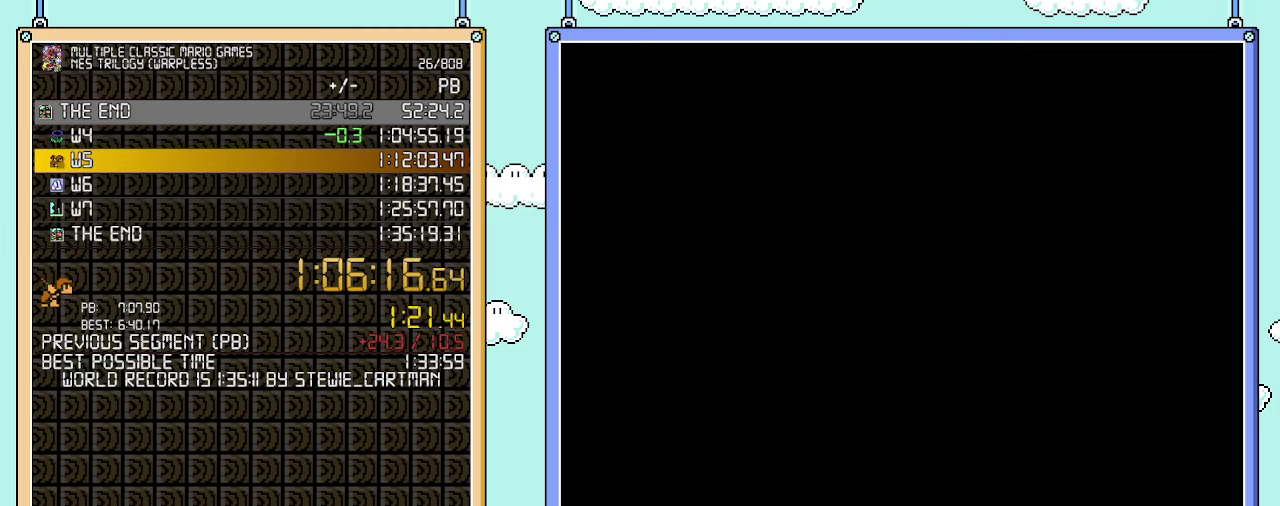
{"buttons": ["B", "DPAD_RIGHT"], "events": []}
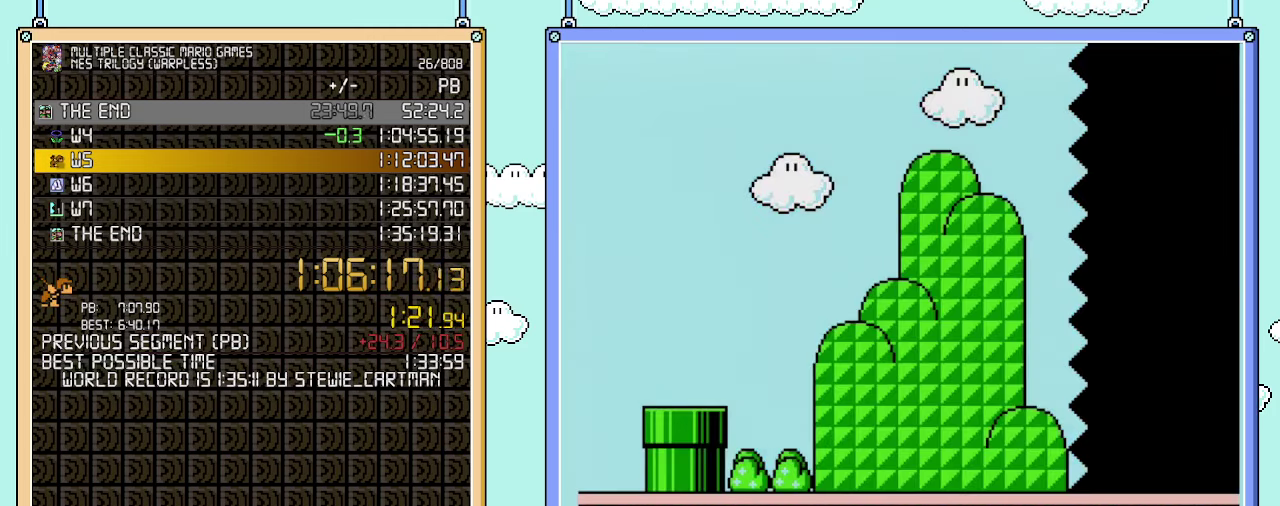
{"buttons": ["B", "DPAD_RIGHT"], "events": []}
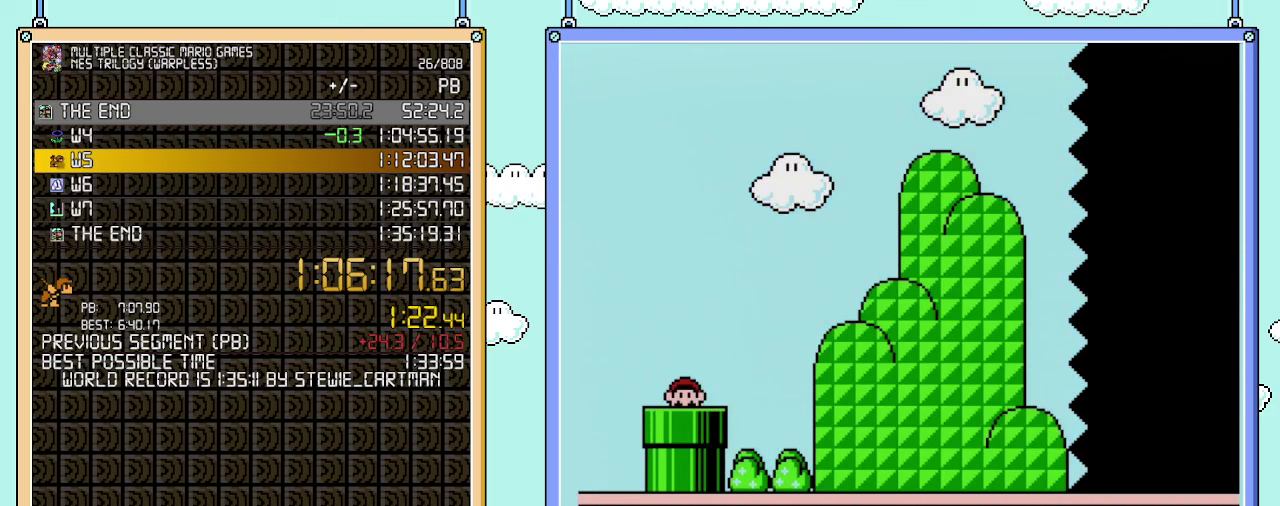
{"buttons": ["B", "DPAD_RIGHT"], "events": []}
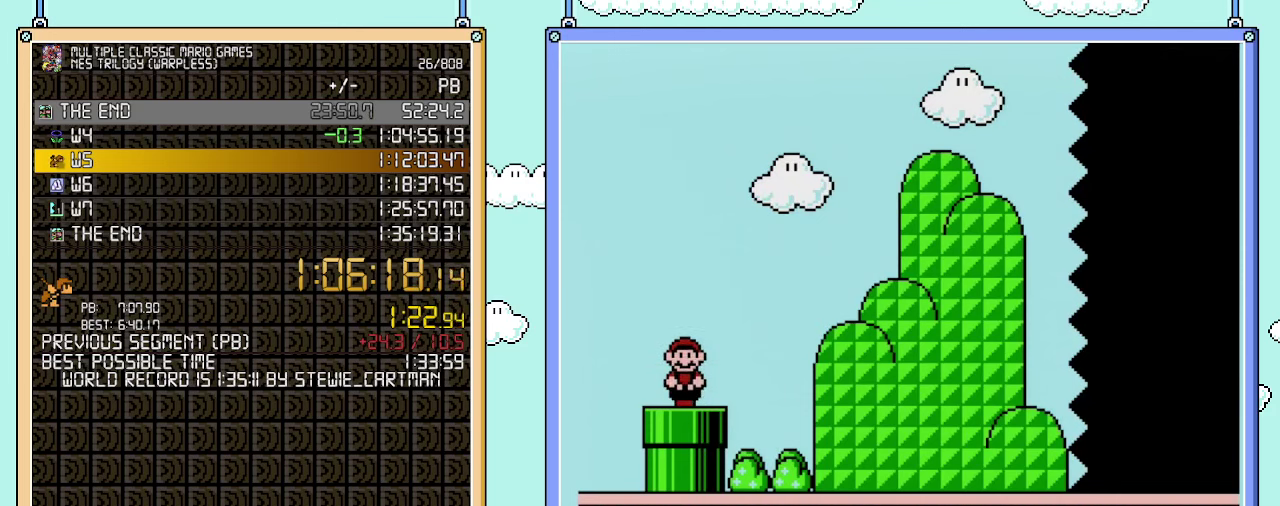
{"buttons": ["A", "B", "DPAD_RIGHT"], "events": [[167, "A", "down"]]}
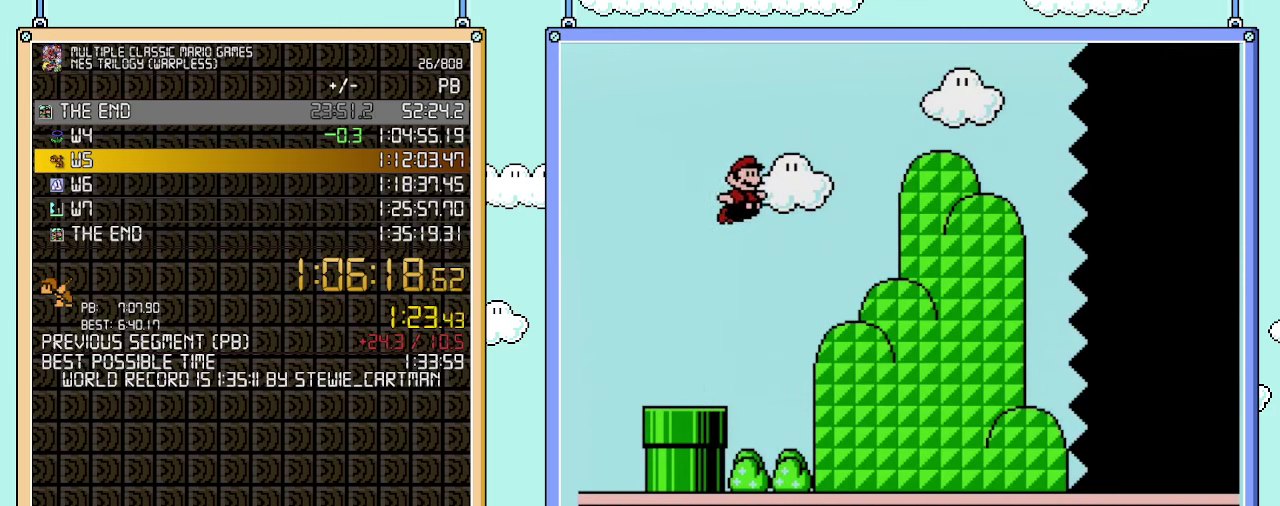
{"buttons": ["B", "DPAD_RIGHT"], "events": [[250, "A", "up"]]}
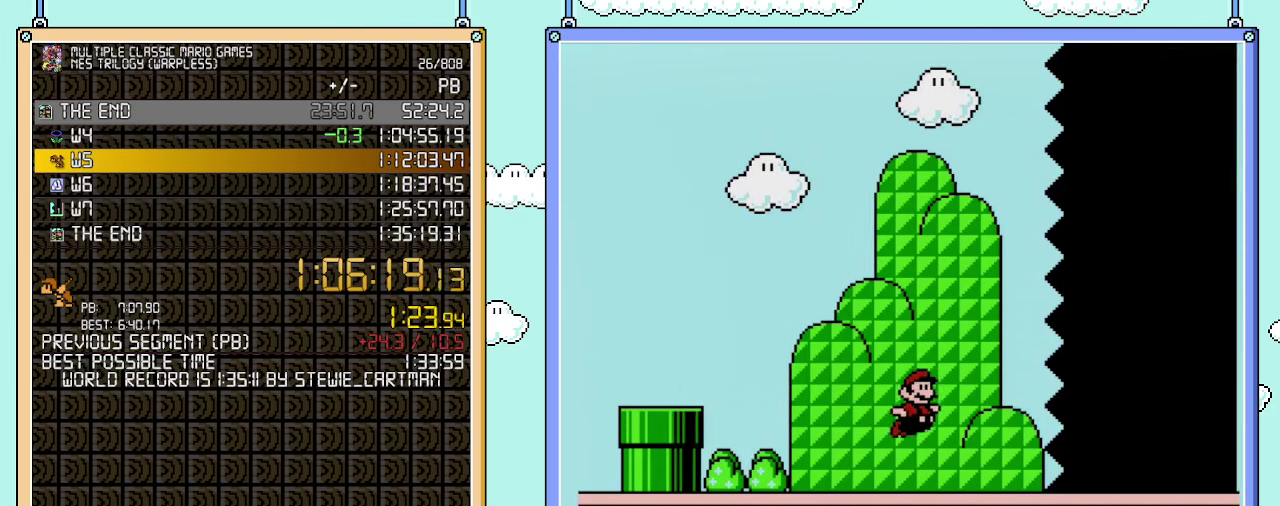
{"buttons": ["B", "DPAD_RIGHT"], "events": []}
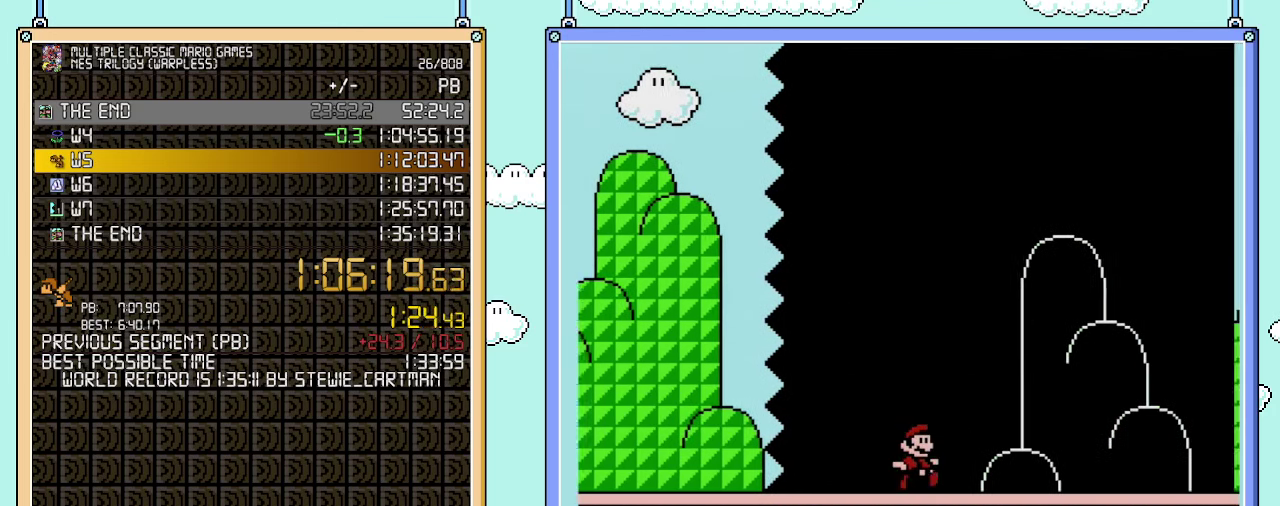
{"buttons": ["B", "DPAD_RIGHT"], "events": []}
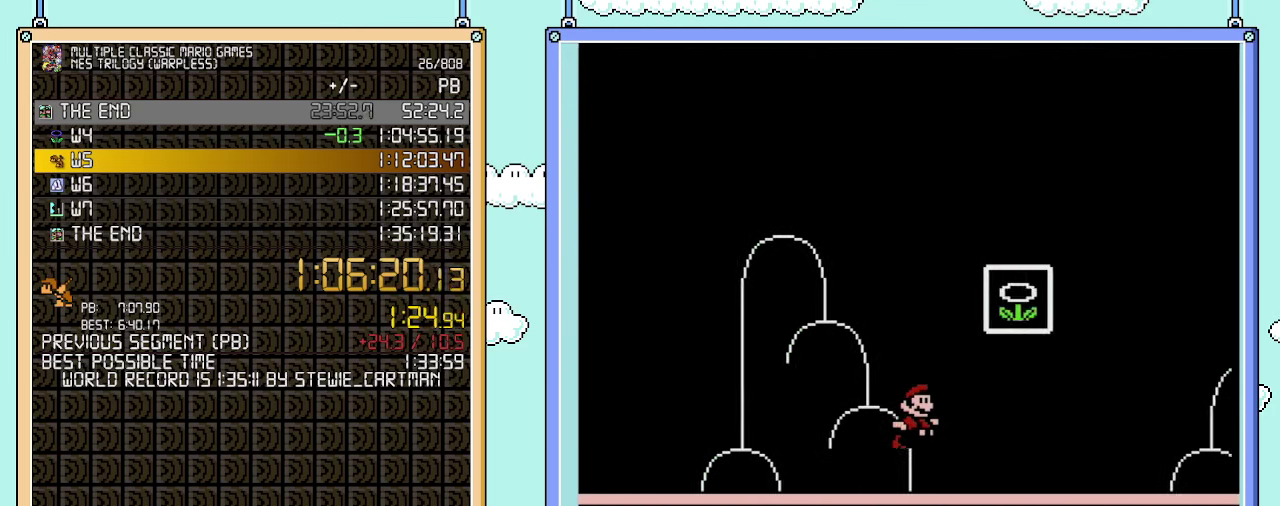
{"buttons": [], "events": [[33, "A", "down"], [350, "A", "up"], [350, "DPAD_RIGHT", "up"], [383, "B", "up"]]}